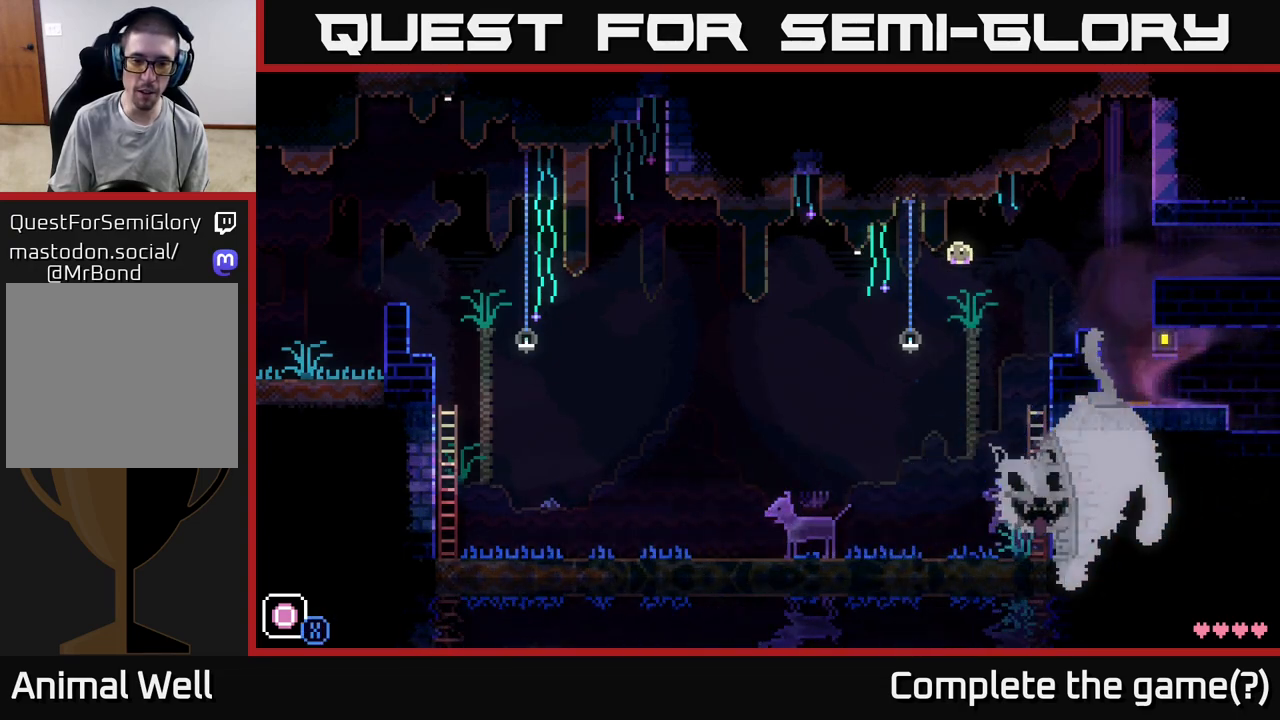
Gameplay with a controller (Xbox layout); each line is a JSON object with the inputs held at the frame after it. "events" lists button and stick changes between this image and that frame as [ms after this image, input, new state], when the widget could be followed in between.
{"buttons": [], "left_stick": "left", "right_stick": "center", "events": [[383, "A", "up"]]}
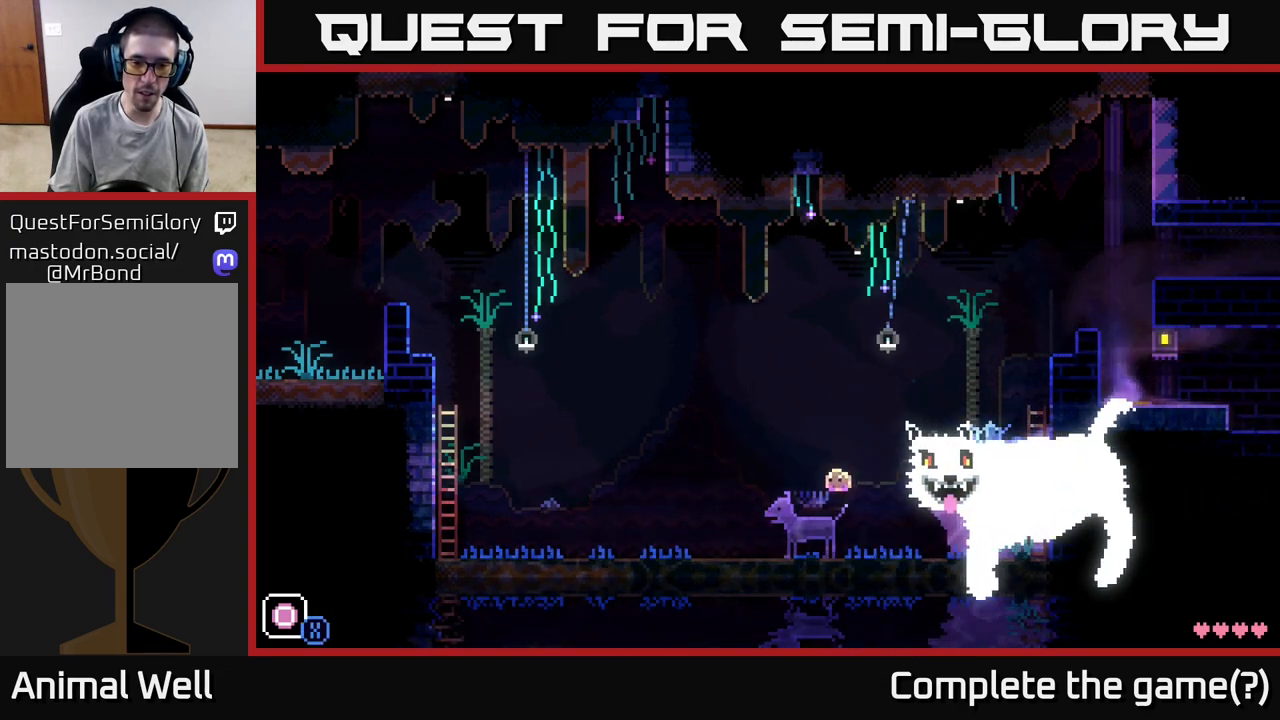
{"buttons": [], "left_stick": "left", "right_stick": "center", "events": []}
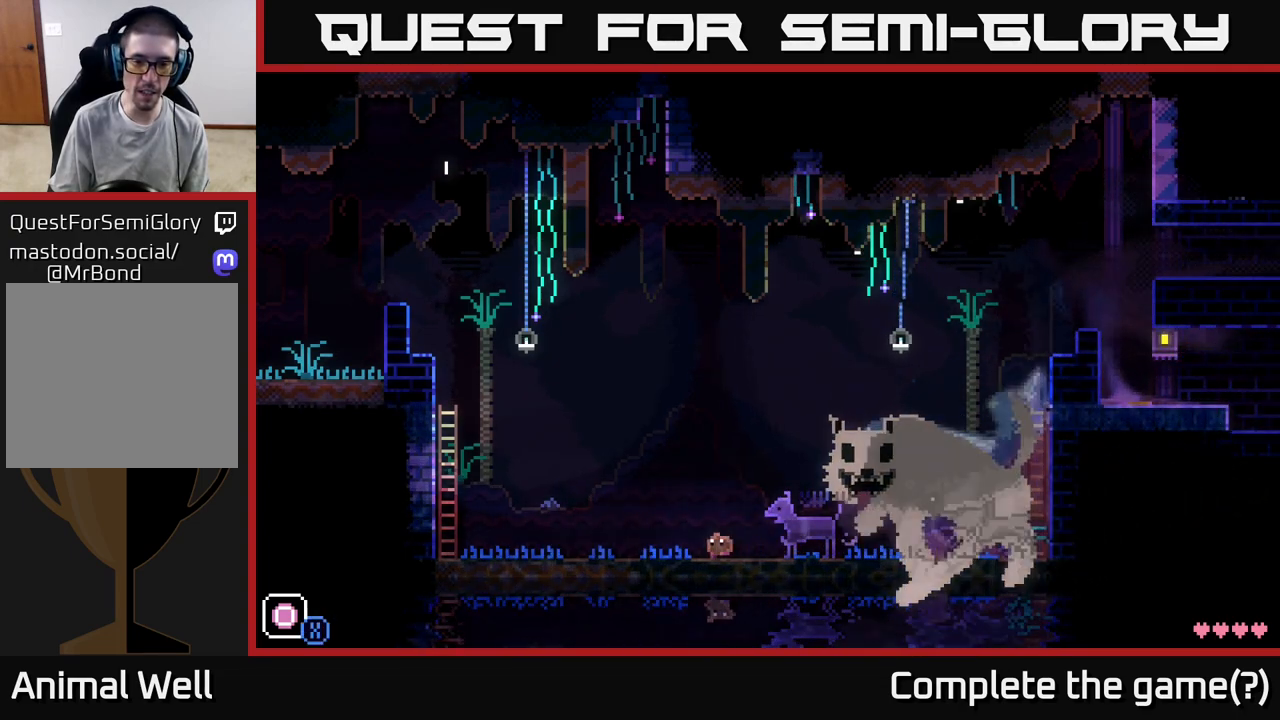
{"buttons": [], "left_stick": "left", "right_stick": "center", "events": []}
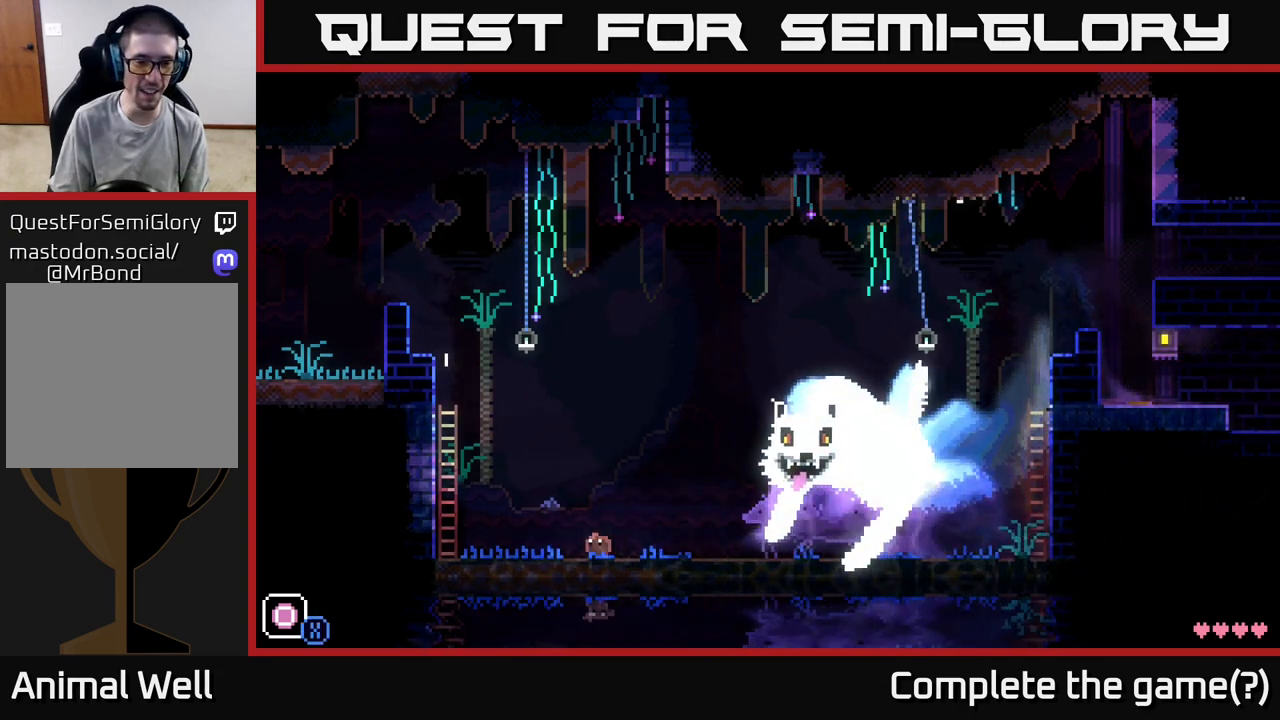
{"buttons": ["A"], "left_stick": "left", "right_stick": "center", "events": [[367, "A", "down"]]}
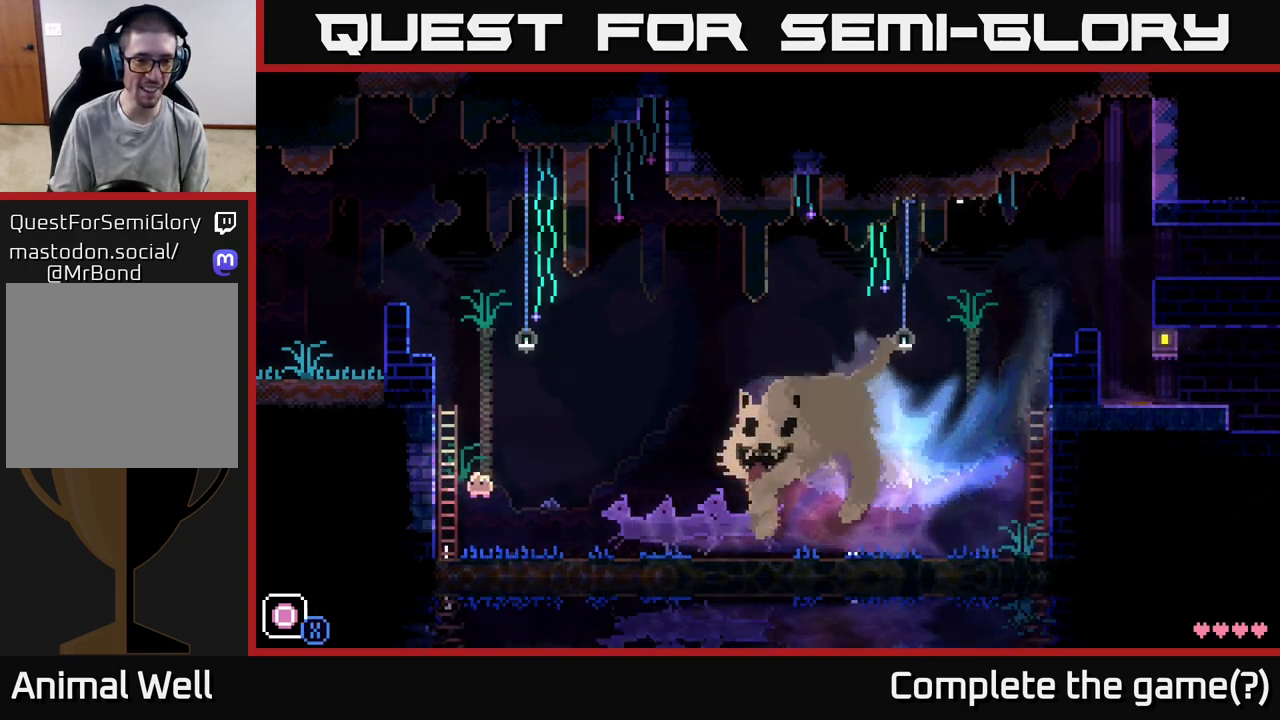
{"buttons": [], "left_stick": "up", "right_stick": "center", "events": [[183, "A", "up"], [200, "left_stick", "up"]]}
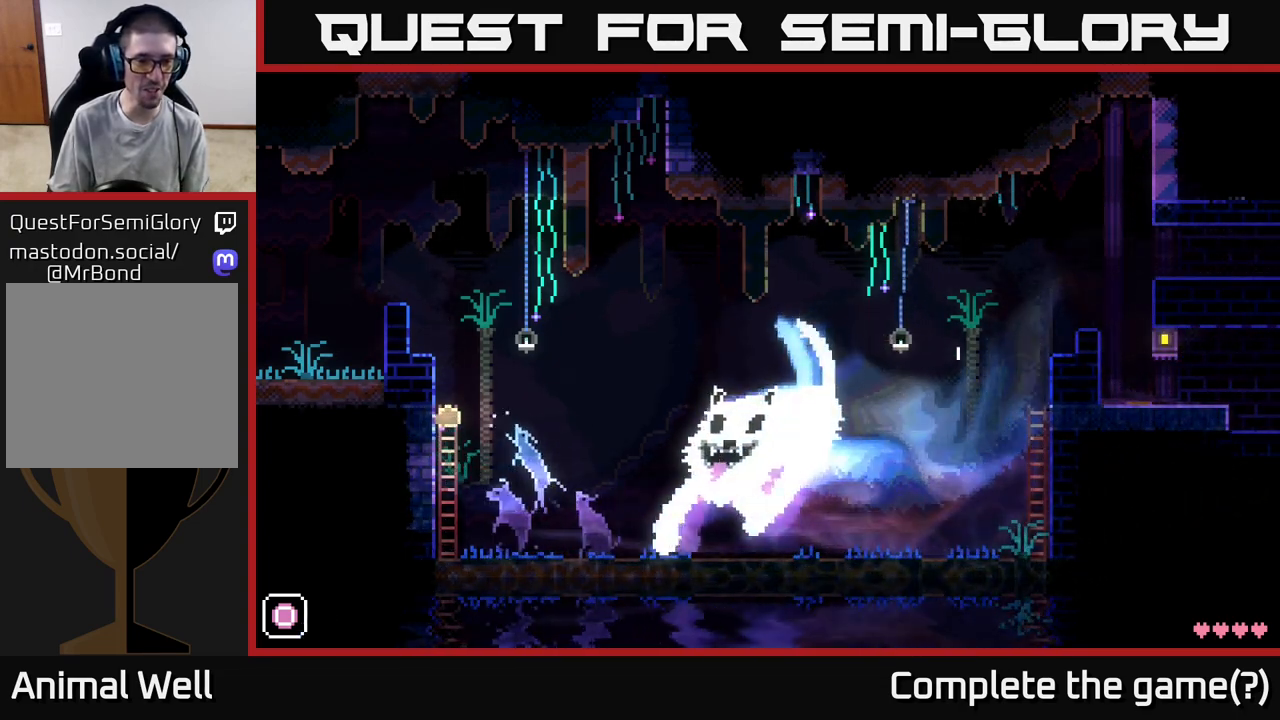
{"buttons": ["A"], "left_stick": "up-left", "right_stick": "center", "events": [[167, "A", "down"], [200, "left_stick", "up-left"]]}
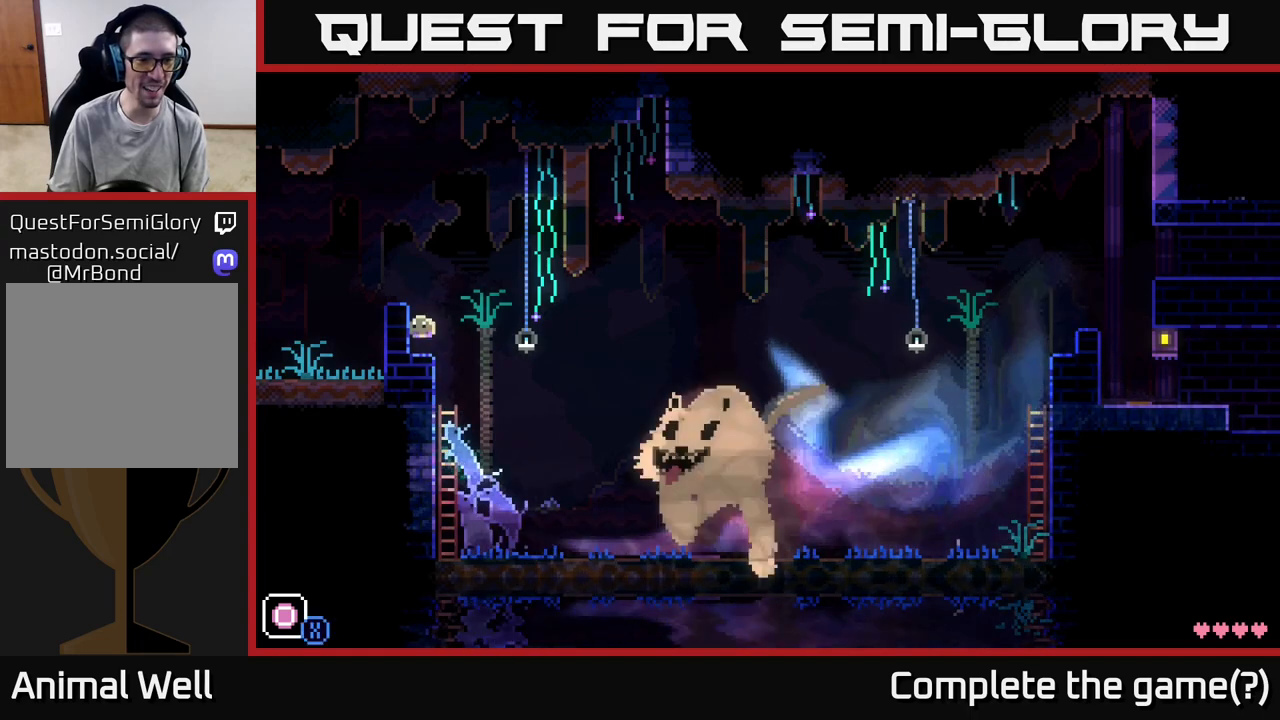
{"buttons": [], "left_stick": "up-left", "right_stick": "center", "events": [[83, "A", "up"], [183, "A", "down"], [450, "A", "up"]]}
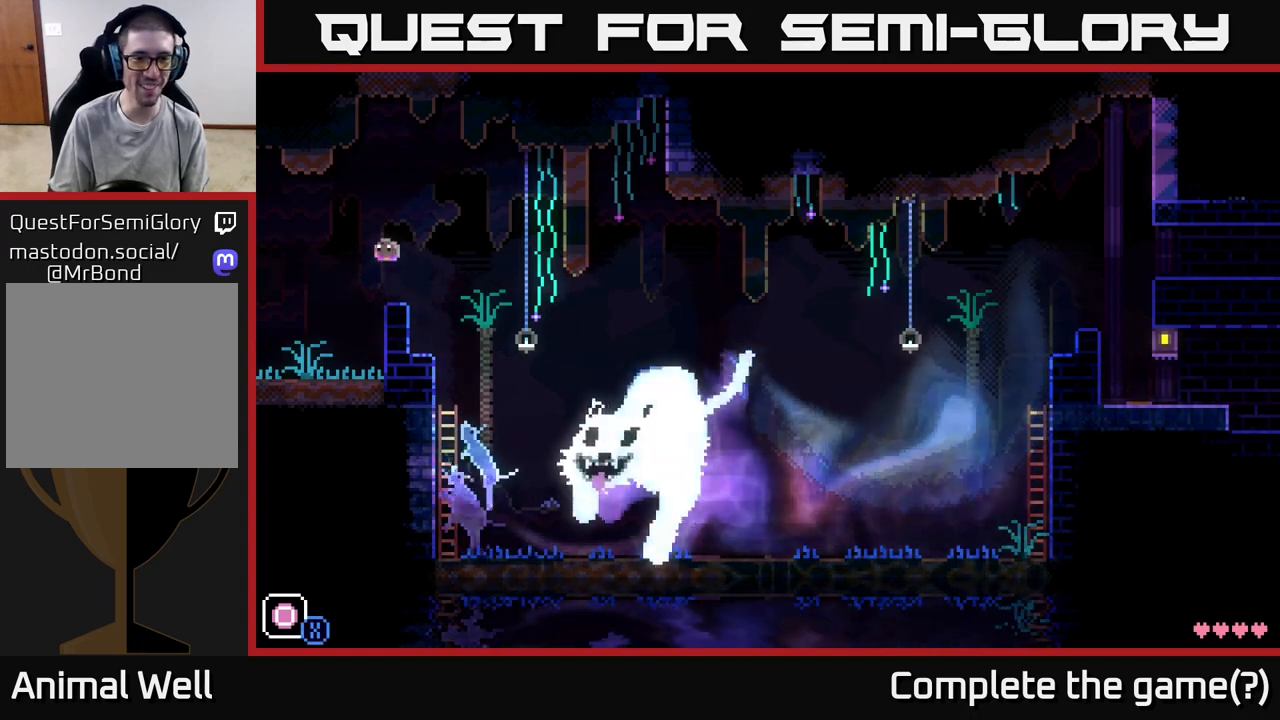
{"buttons": [], "left_stick": "up-left", "right_stick": "center", "events": []}
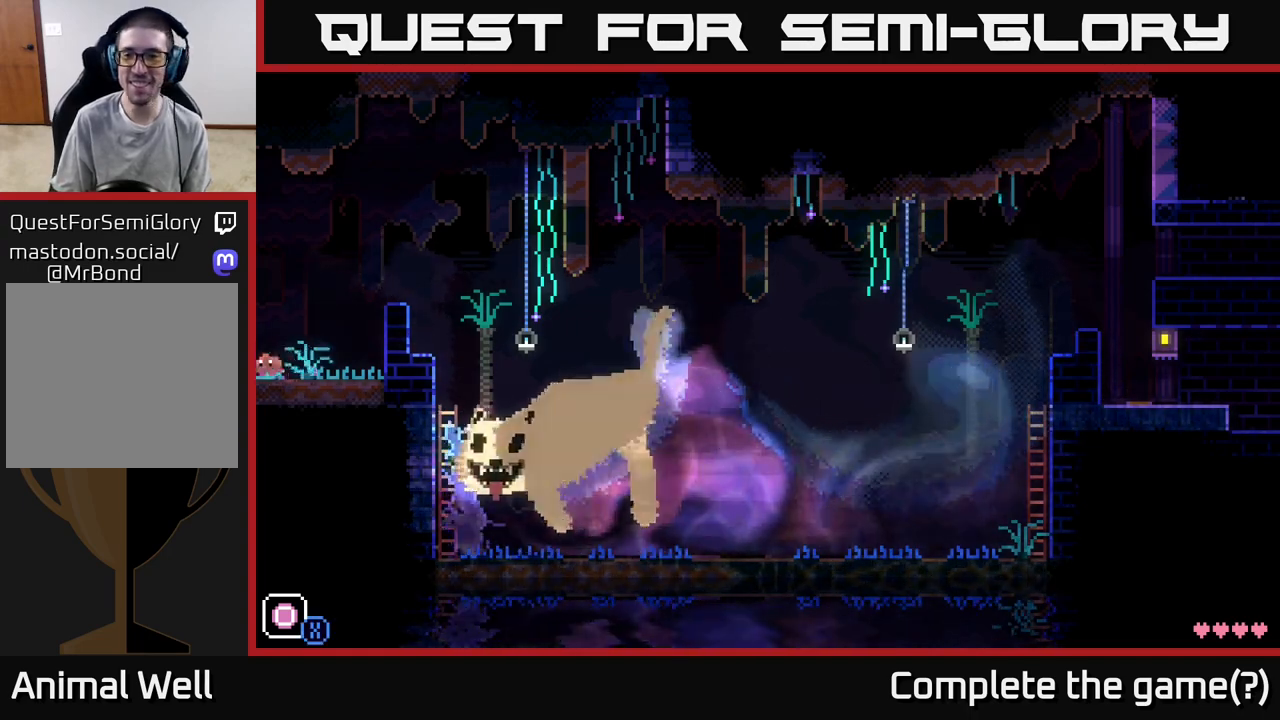
{"buttons": [], "left_stick": "left", "right_stick": "center", "events": [[250, "left_stick", "center"], [367, "left_stick", "left"]]}
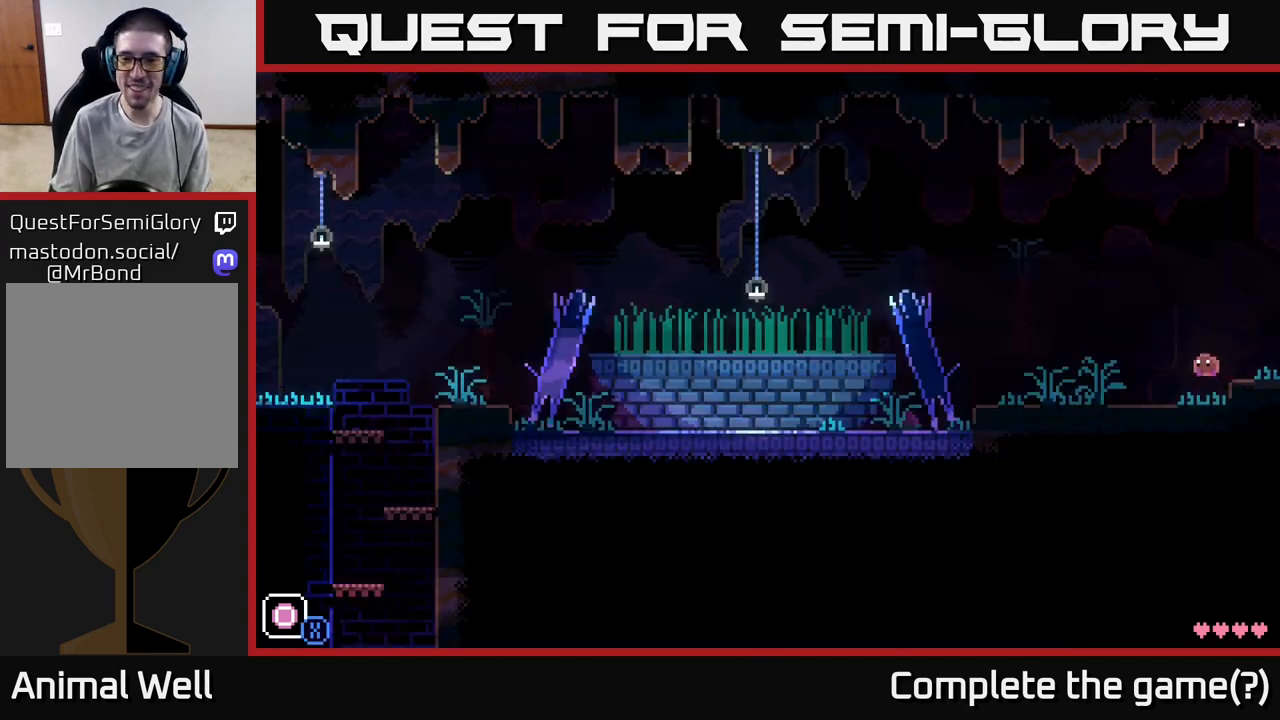
{"buttons": [], "left_stick": "left", "right_stick": "center", "events": []}
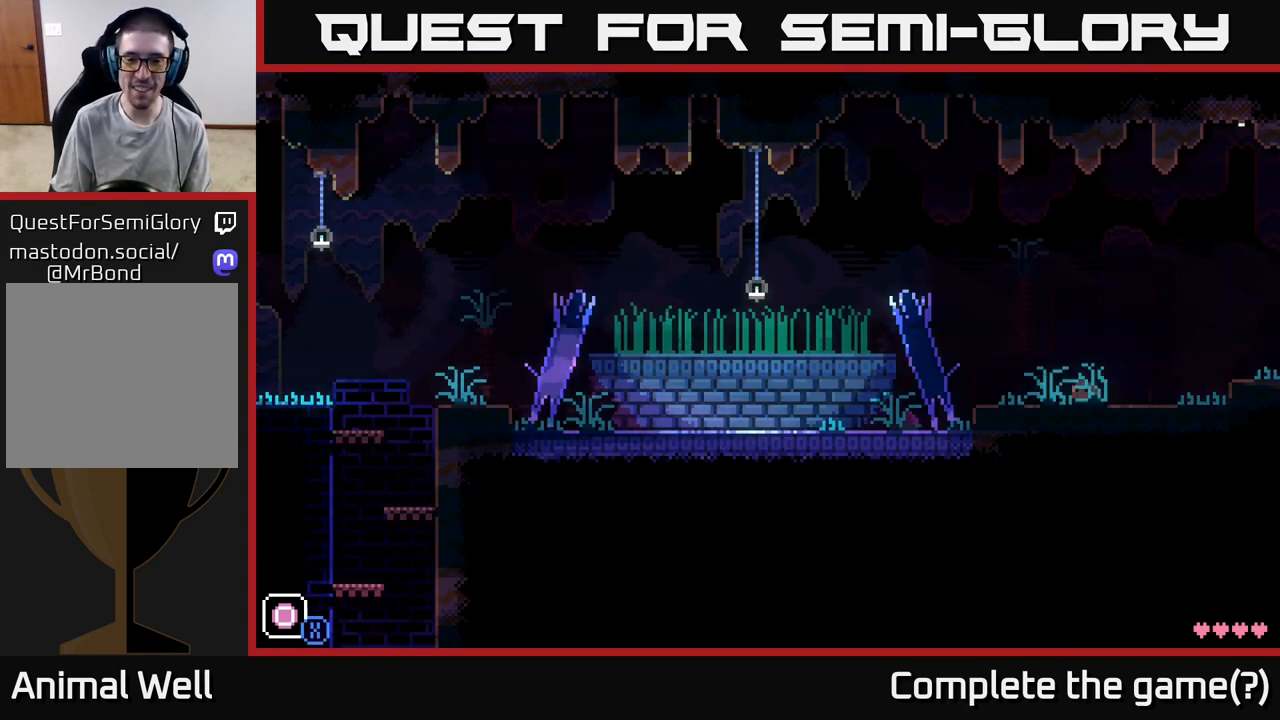
{"buttons": ["A"], "left_stick": "left", "right_stick": "center", "events": [[483, "A", "down"]]}
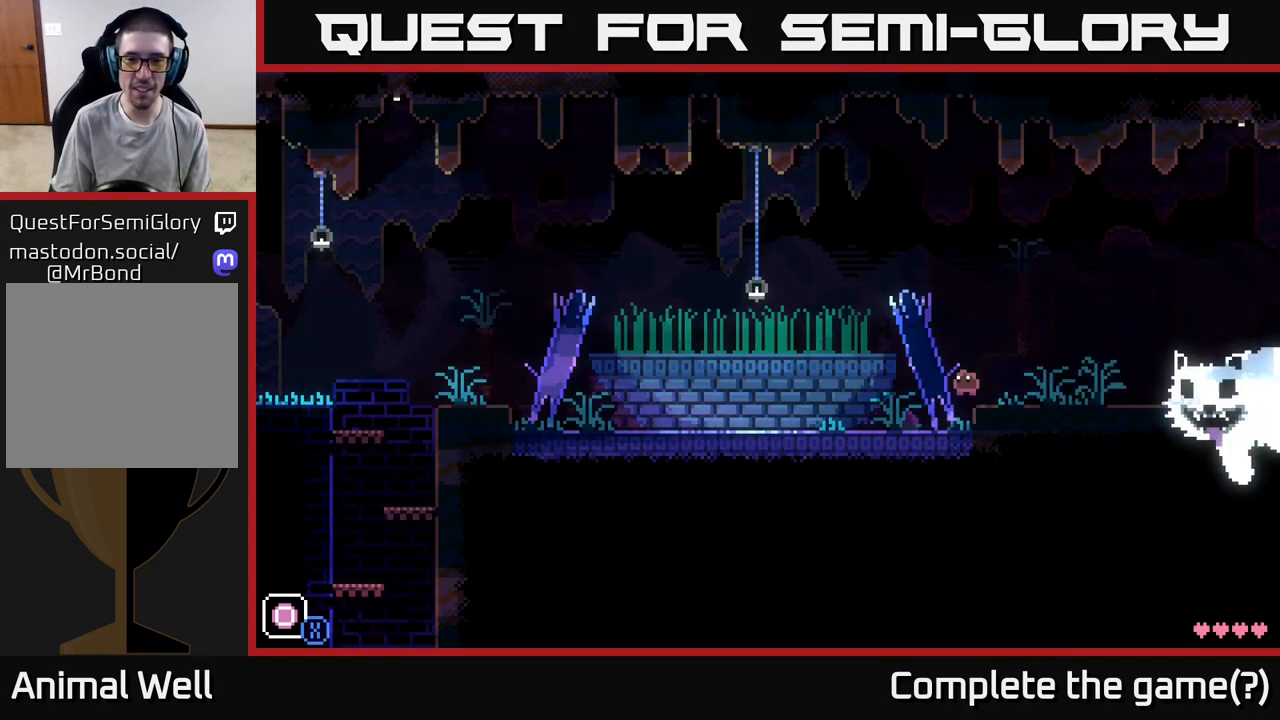
{"buttons": [], "left_stick": "left", "right_stick": "center", "events": [[233, "X", "down"], [283, "A", "up"], [367, "X", "up"]]}
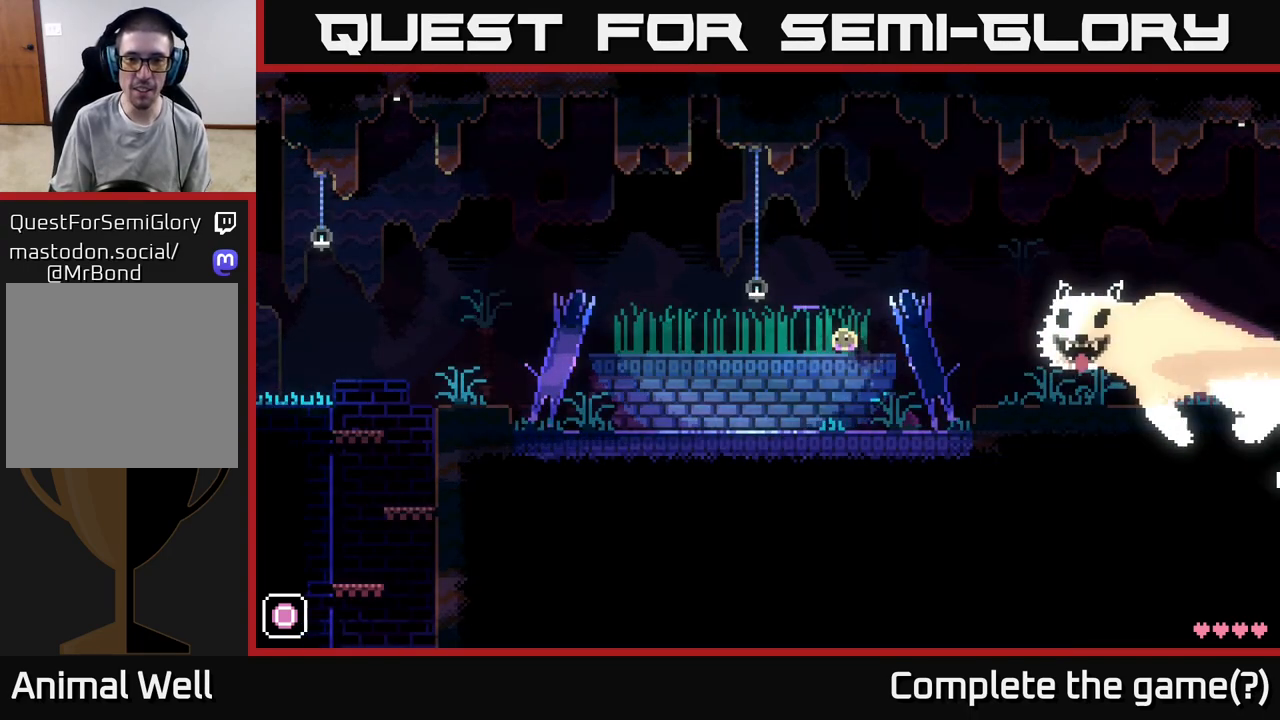
{"buttons": [], "left_stick": "left", "right_stick": "center", "events": []}
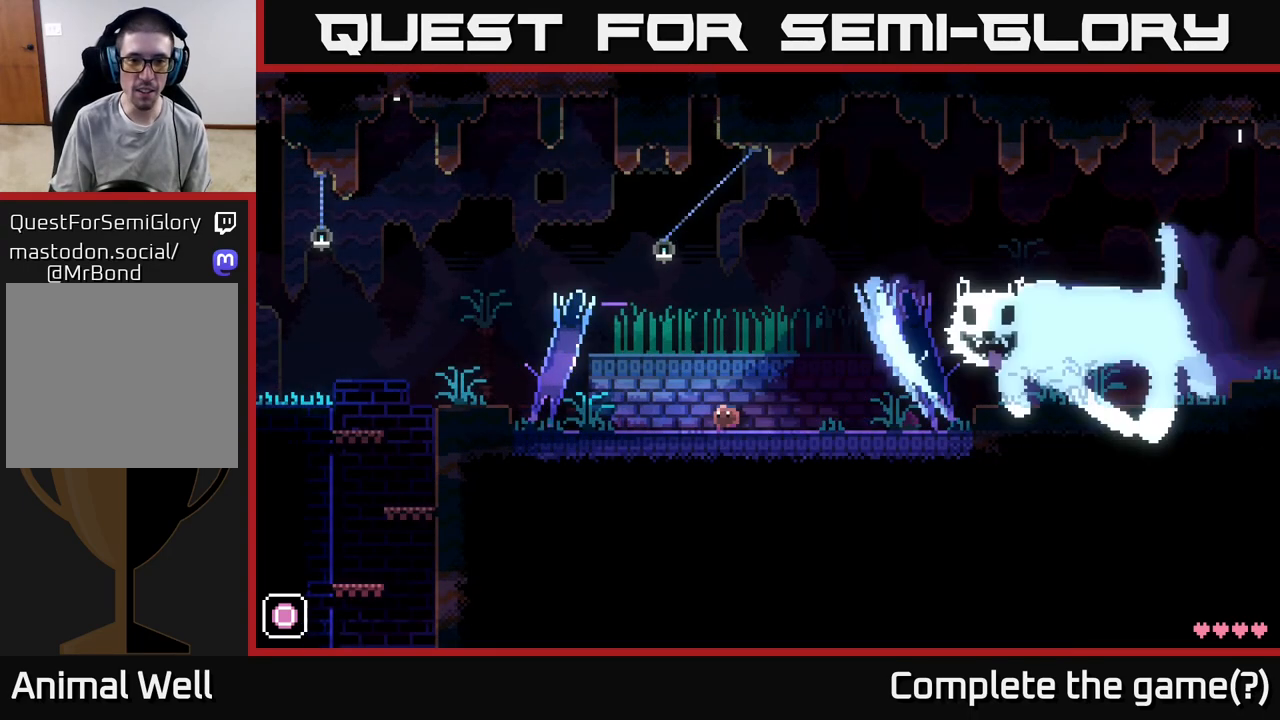
{"buttons": [], "left_stick": "left", "right_stick": "center", "events": []}
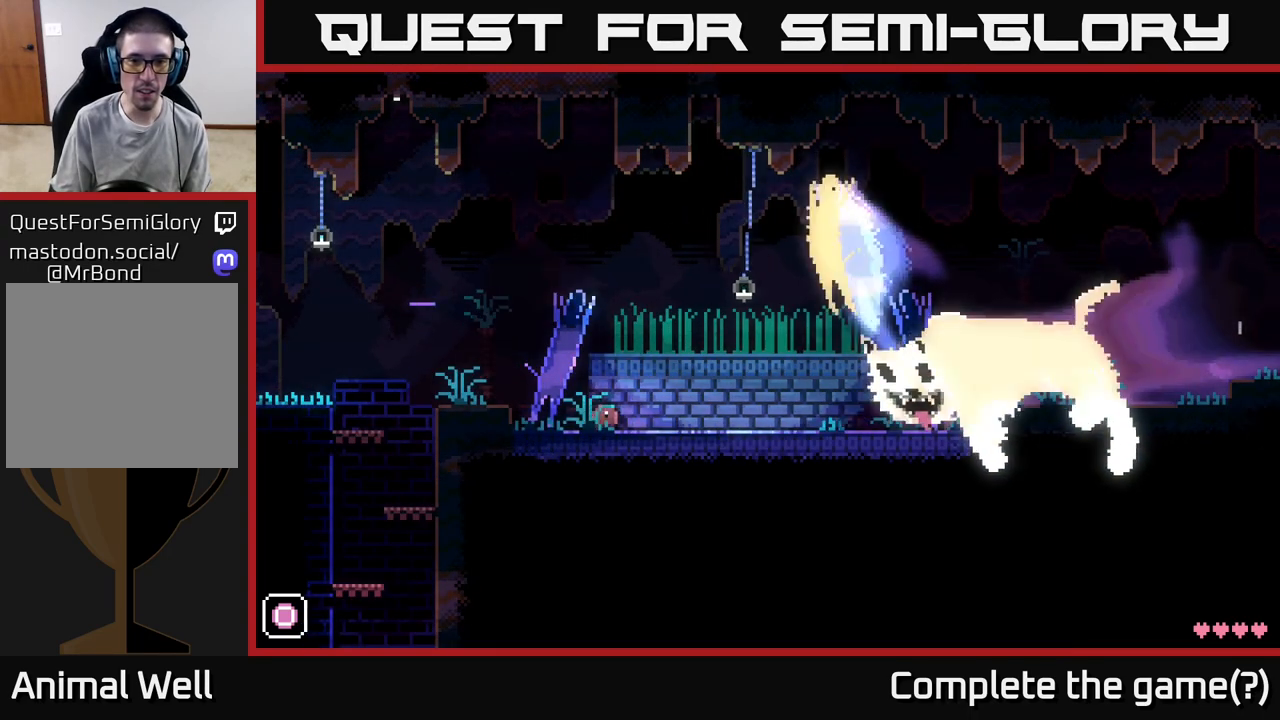
{"buttons": [], "left_stick": "left", "right_stick": "center", "events": [[200, "left_stick", "center"], [433, "left_stick", "left"]]}
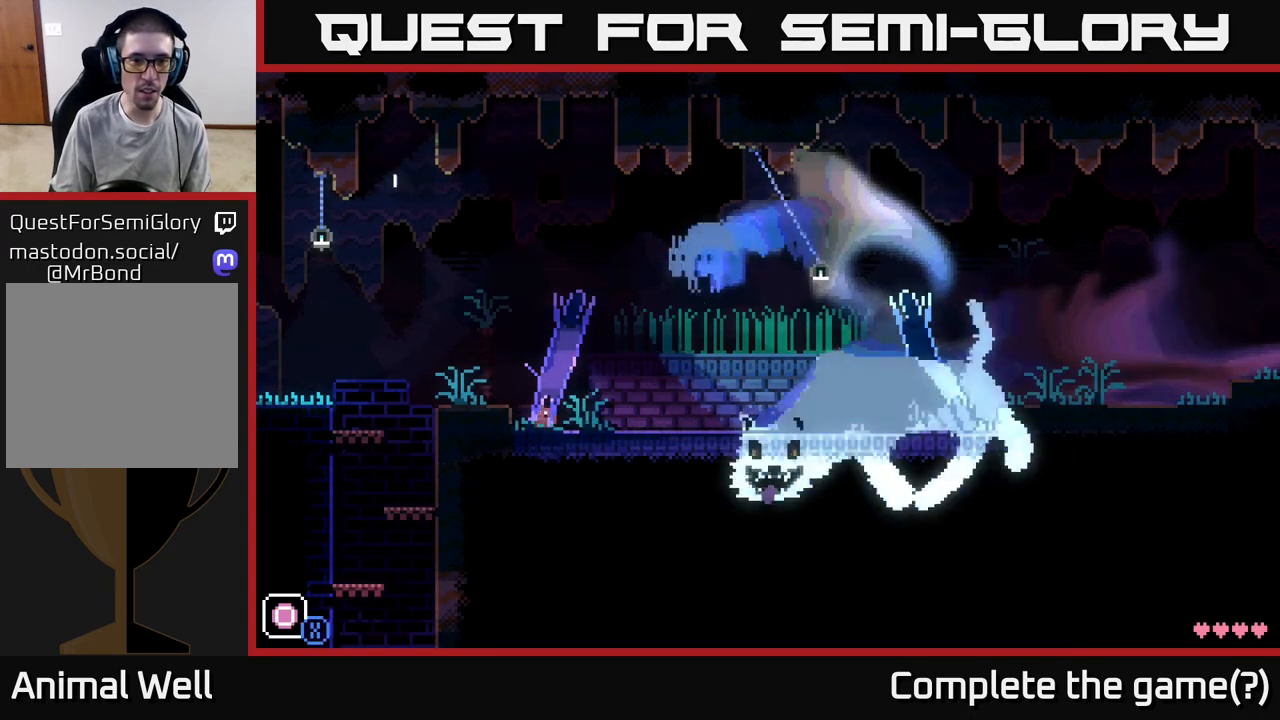
{"buttons": [], "left_stick": "left", "right_stick": "center", "events": [[167, "A", "down"], [400, "A", "up"]]}
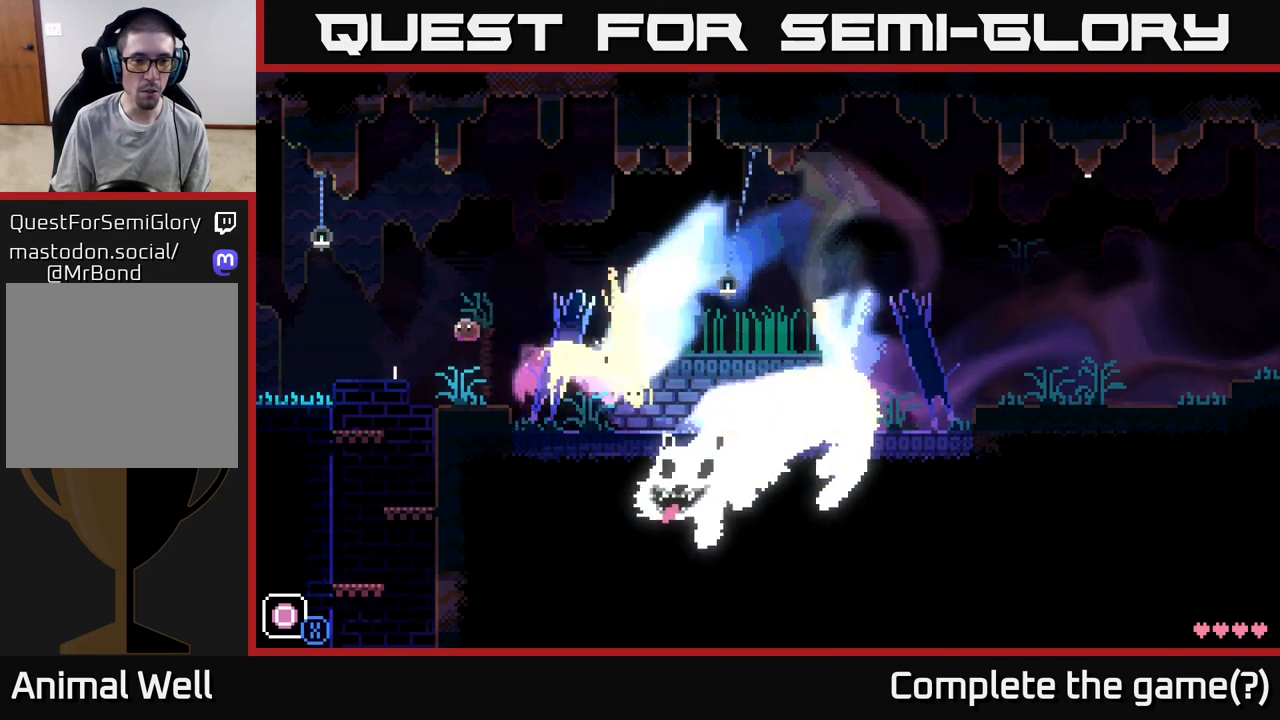
{"buttons": ["A"], "left_stick": "right", "right_stick": "center", "events": [[217, "left_stick", "center"], [400, "A", "down"], [450, "left_stick", "right"]]}
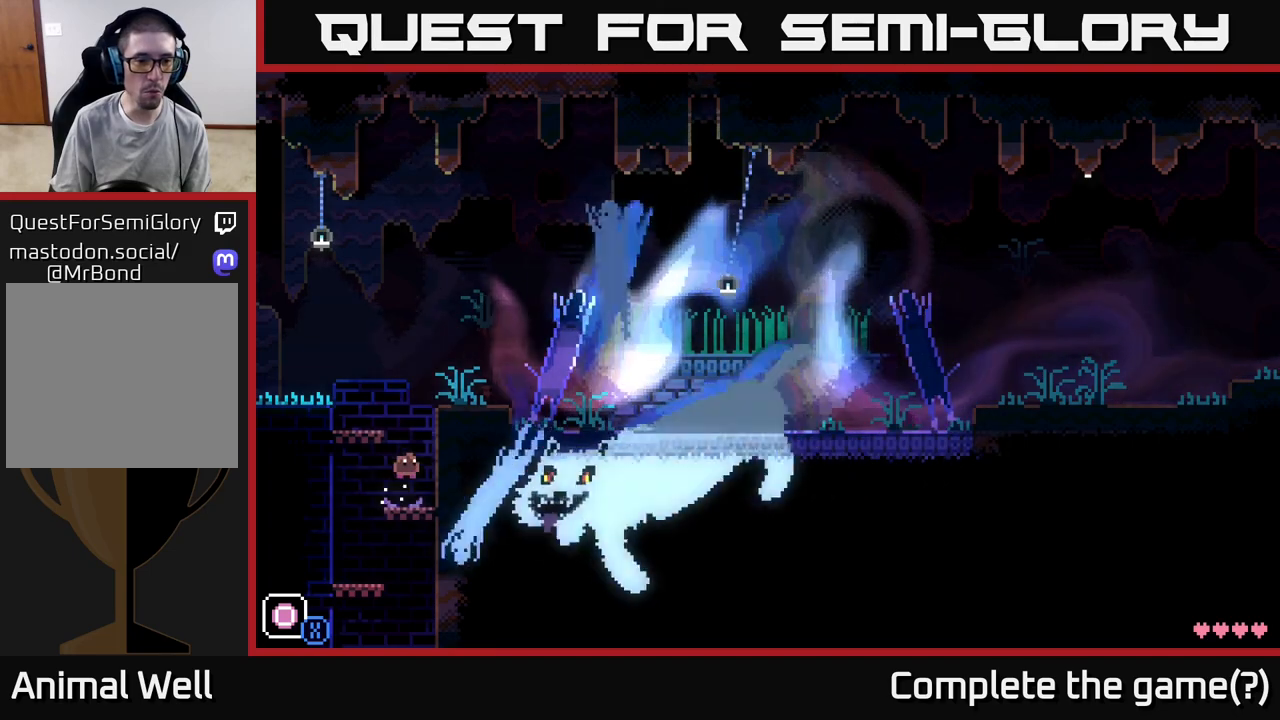
{"buttons": [], "left_stick": "center", "right_stick": "center", "events": [[100, "A", "up"], [217, "left_stick", "up-left"], [483, "left_stick", "center"]]}
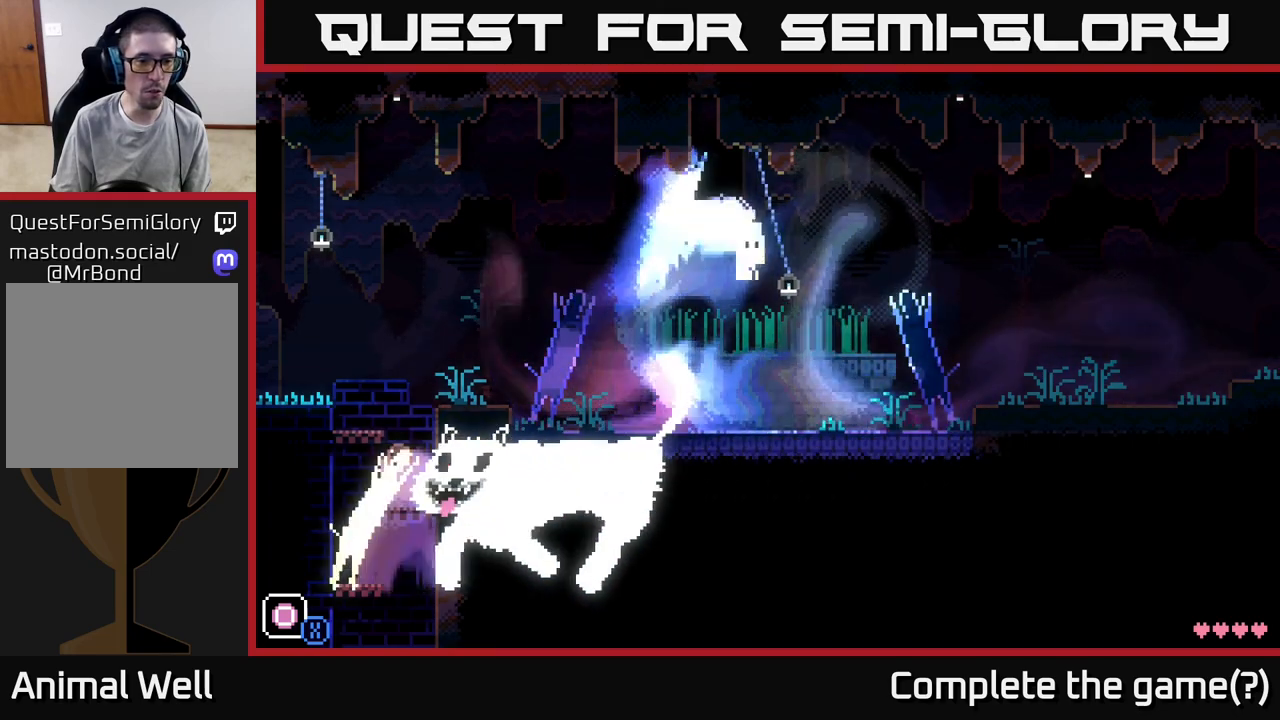
{"buttons": [], "left_stick": "center", "right_stick": "center", "events": [[67, "left_stick", "left"], [100, "A", "down"], [267, "left_stick", "up-left"], [400, "left_stick", "center"], [483, "A", "up"]]}
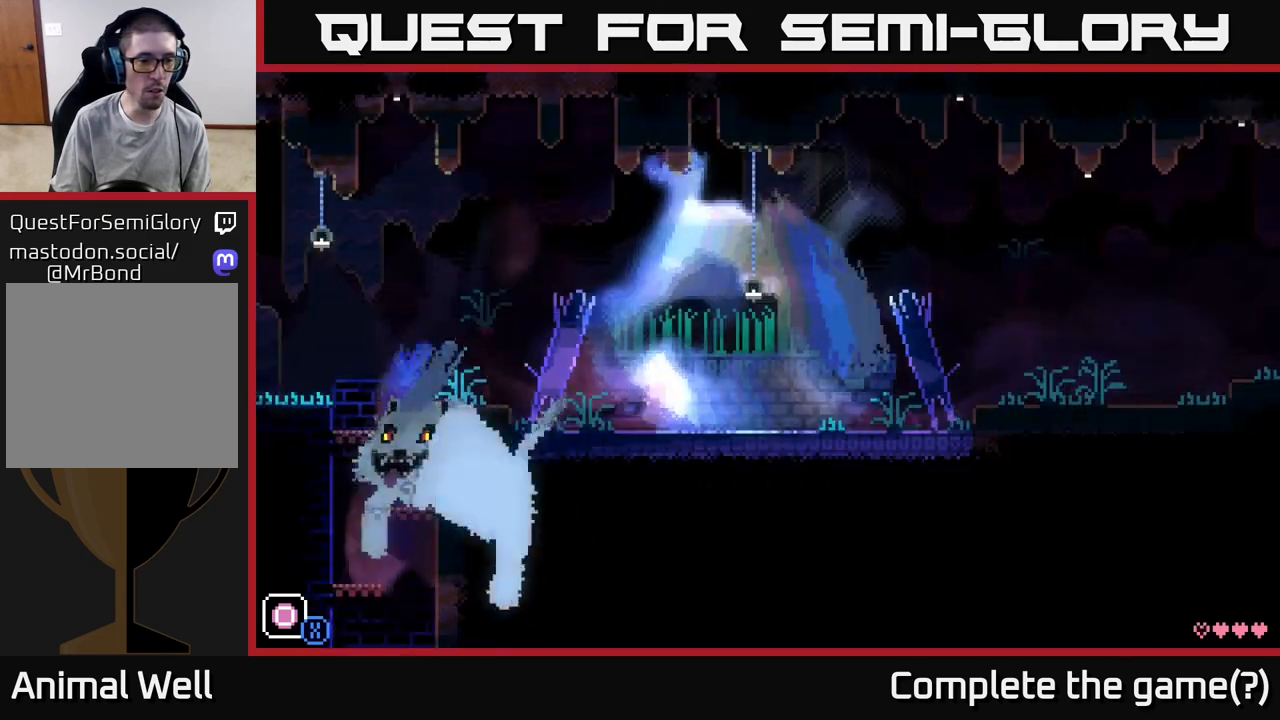
{"buttons": ["A"], "left_stick": "up-left", "right_stick": "center", "events": [[50, "left_stick", "left"], [150, "A", "down"], [450, "left_stick", "up-left"]]}
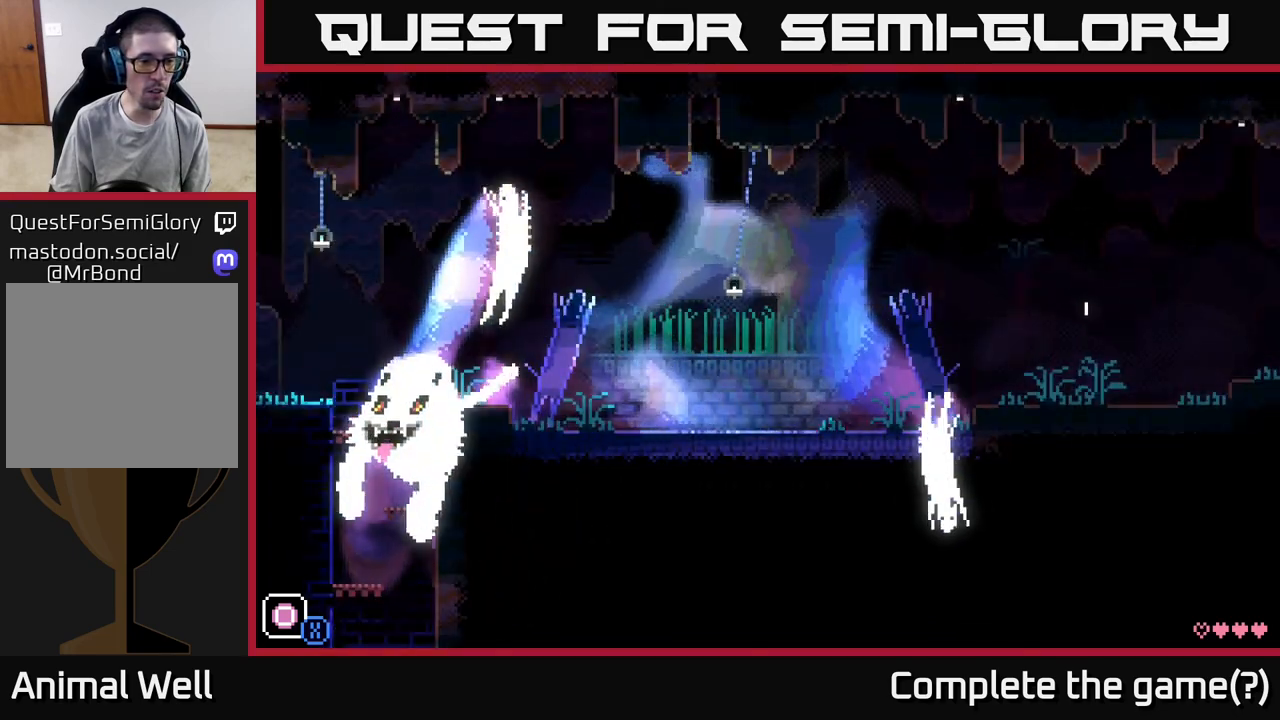
{"buttons": [], "left_stick": "up-left", "right_stick": "center", "events": [[17, "A", "up"], [167, "A", "down"], [483, "A", "up"]]}
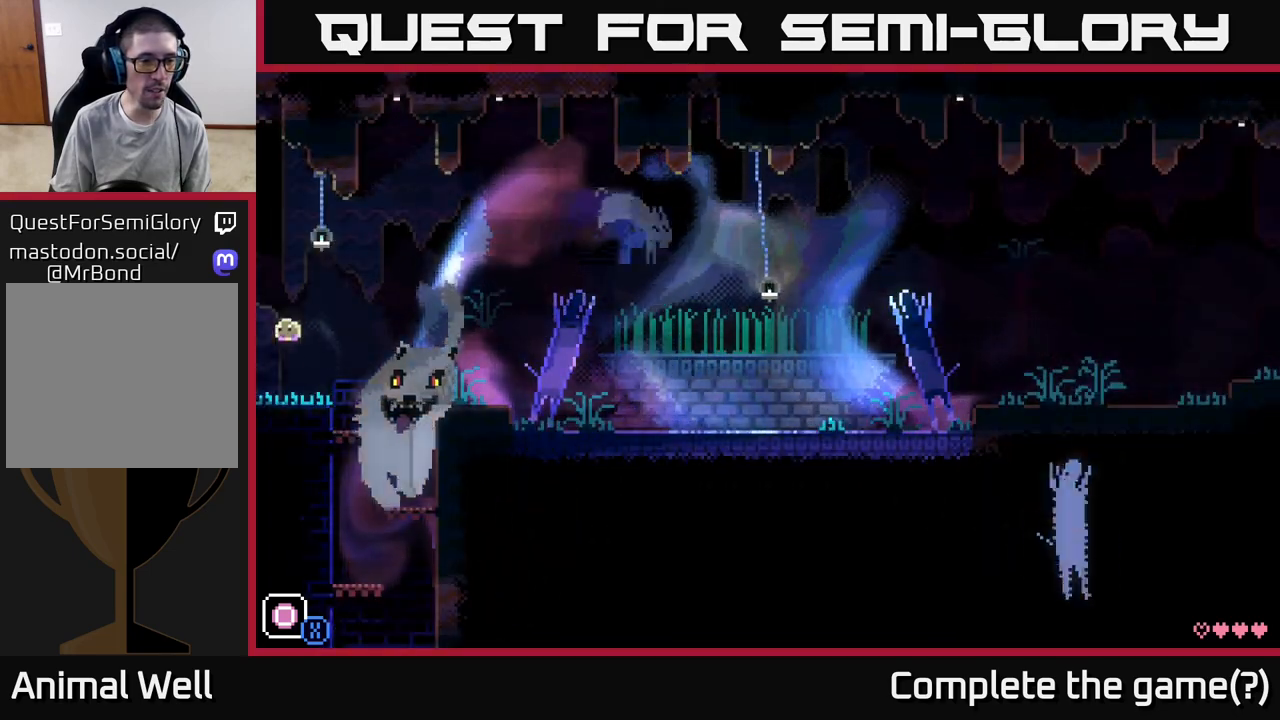
{"buttons": [], "left_stick": "center", "right_stick": "center", "events": [[350, "left_stick", "center"]]}
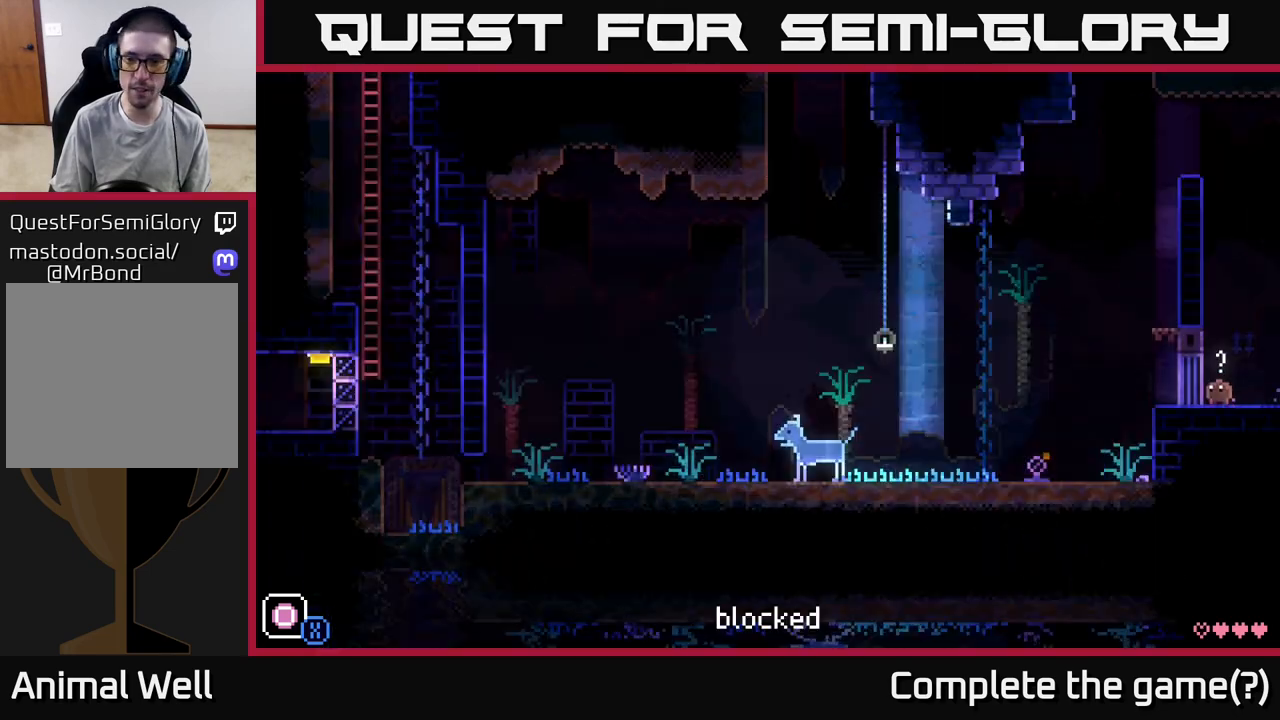
{"buttons": [], "left_stick": "left", "right_stick": "center", "events": [[33, "left_stick", "left"]]}
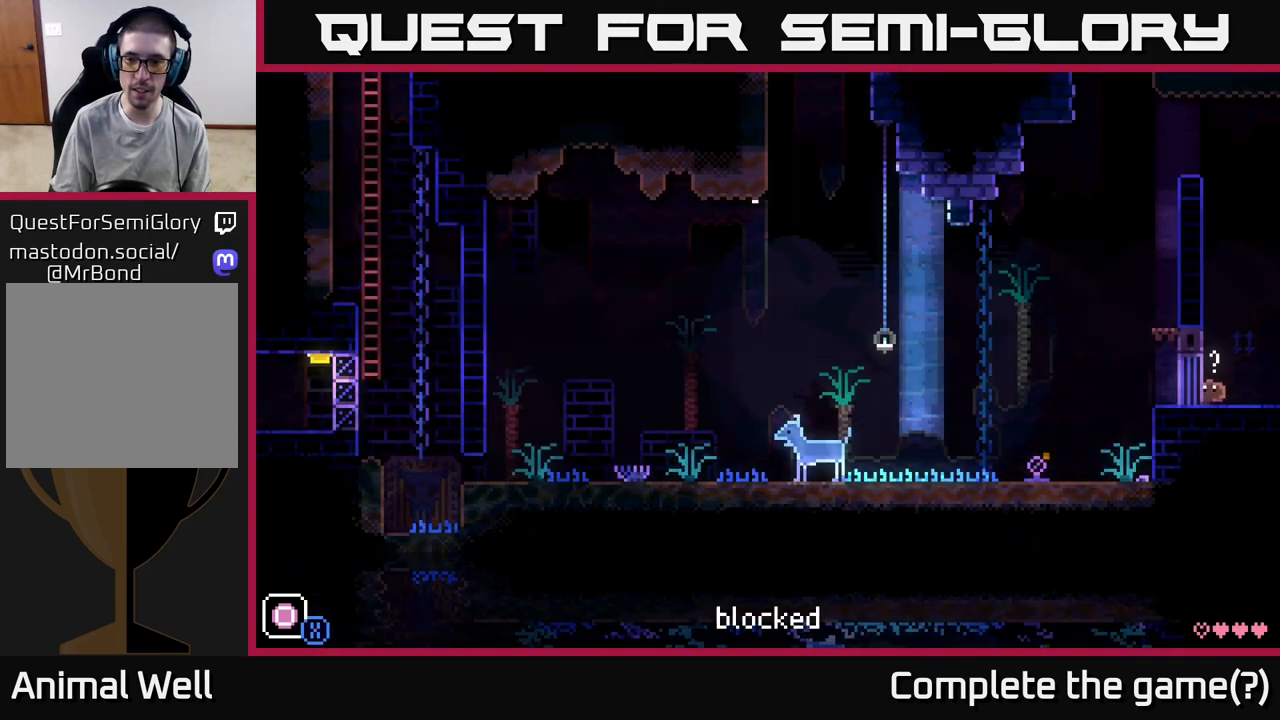
{"buttons": [], "left_stick": "center", "right_stick": "center", "events": [[33, "left_stick", "center"]]}
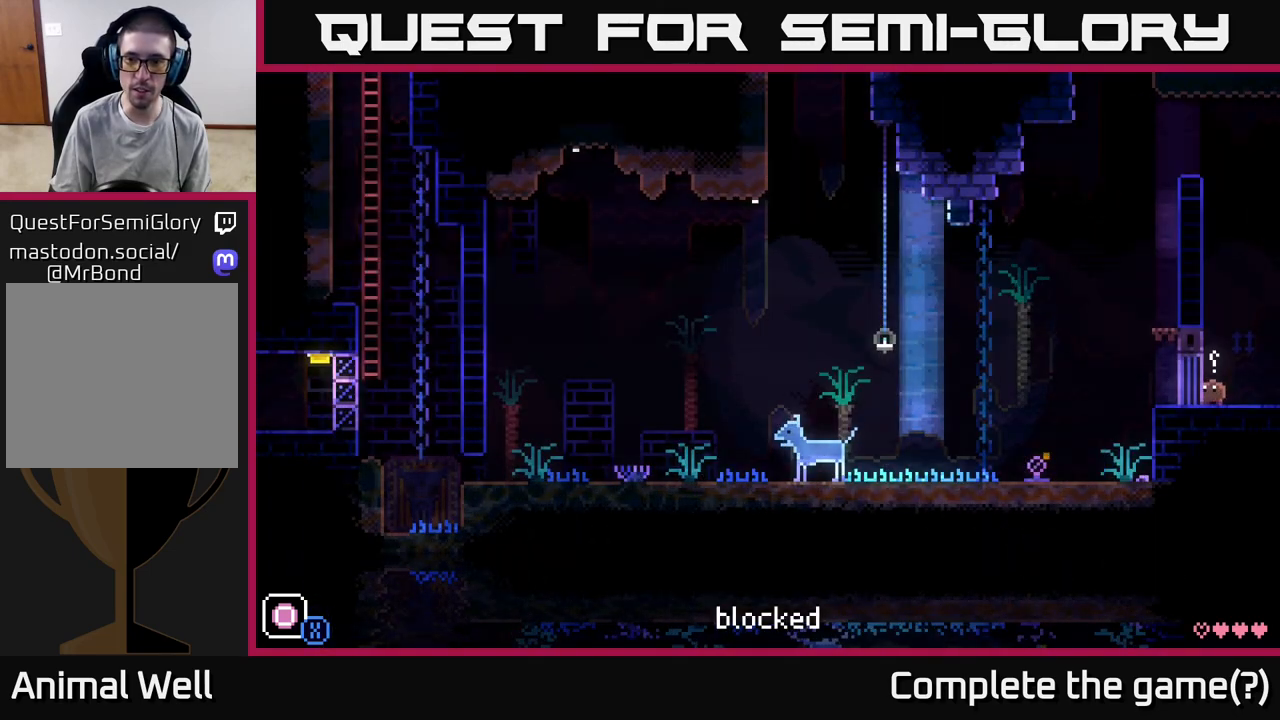
{"buttons": [], "left_stick": "right", "right_stick": "center", "events": [[150, "A", "down"], [183, "left_stick", "left"], [317, "left_stick", "right"], [500, "A", "up"]]}
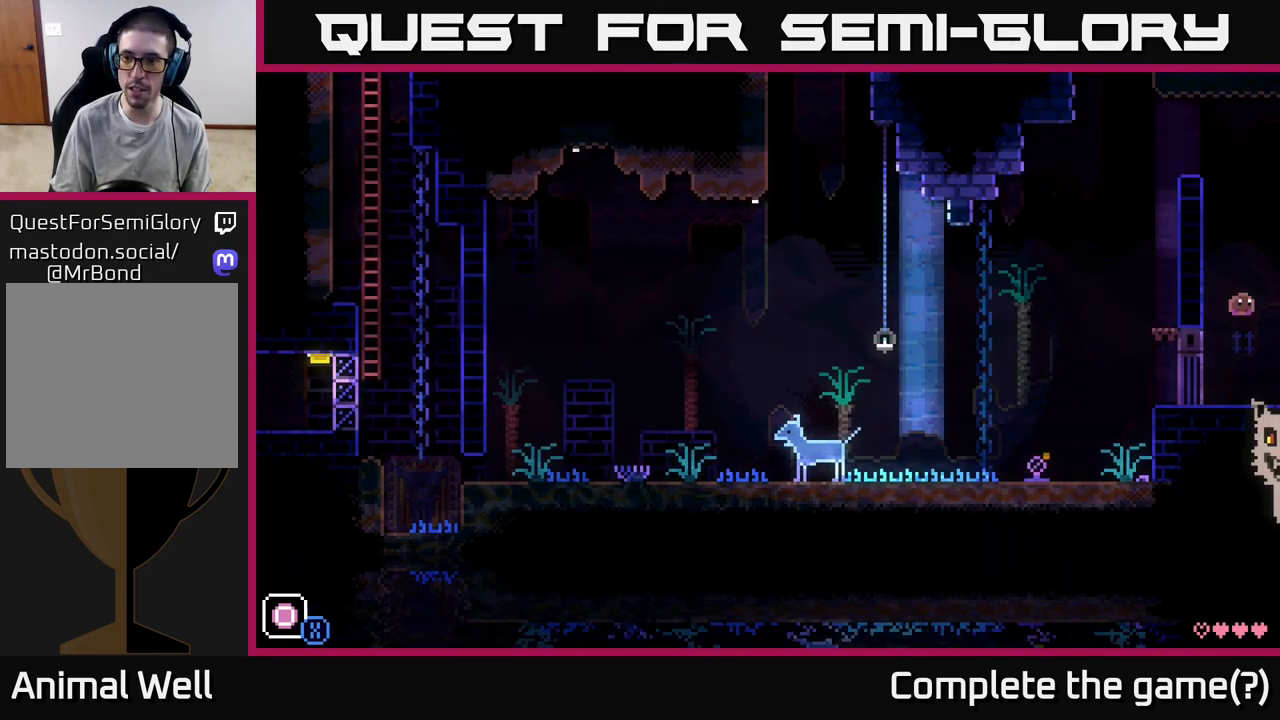
{"buttons": [], "left_stick": "right", "right_stick": "center", "events": [[67, "left_stick", "center"], [117, "left_stick", "right"]]}
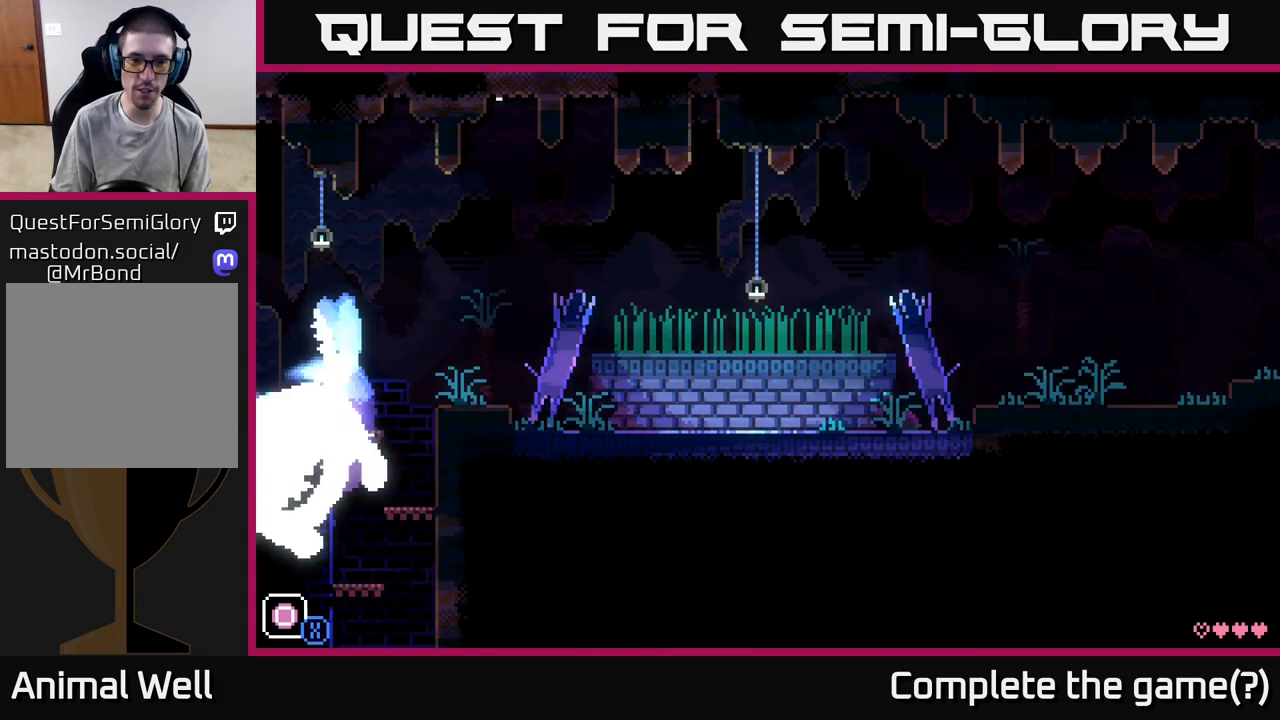
{"buttons": [], "left_stick": "left", "right_stick": "center", "events": [[450, "left_stick", "left"]]}